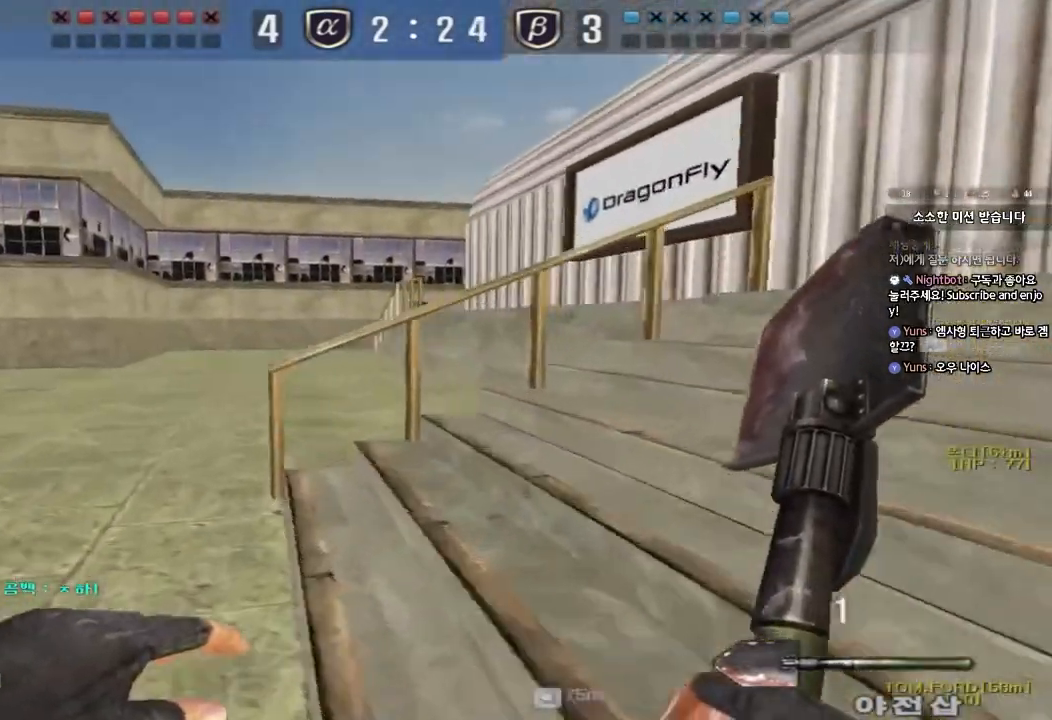
Gameplay with keyboard; each line is a JSON object with the keys held at the frame after it. "events" lists presses ("down") and releases ("up") of "a", "ctrl", "d", "e", "f", "q", "r", "s", "shift", "space", "tab" and "w" between this image and that frame as [ms after this image, input, new state], when the widget could be followed in between. No other keys are recorded. Mouse input is not recorded.
{"keys": ["ctrl"], "events": [[100, "ctrl", "down"], [100, "d", "up"], [133, "w", "up"], [183, "ctrl", "up"], [200, "d", "down"], [200, "w", "down"], [467, "ctrl", "down"], [467, "d", "up"], [483, "w", "up"]]}
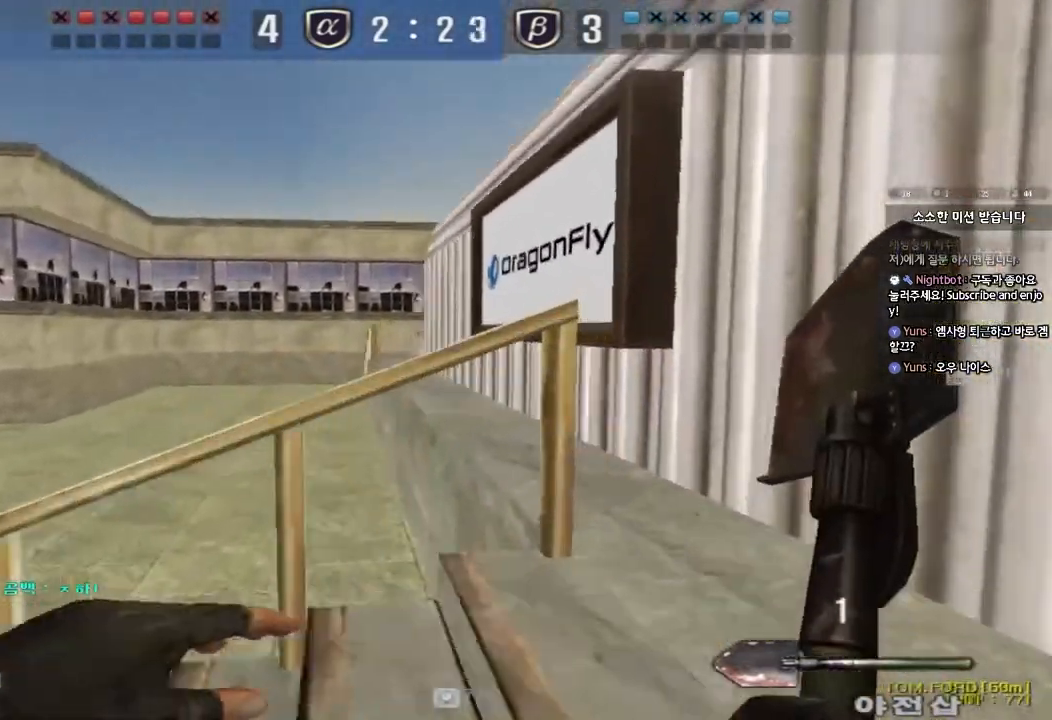
{"keys": ["a", "w"], "events": [[33, "ctrl", "up"], [50, "w", "down"], [100, "a", "down"], [333, "ctrl", "down"], [350, "w", "up"], [367, "a", "up"], [433, "w", "down"], [450, "a", "down"], [450, "ctrl", "up"]]}
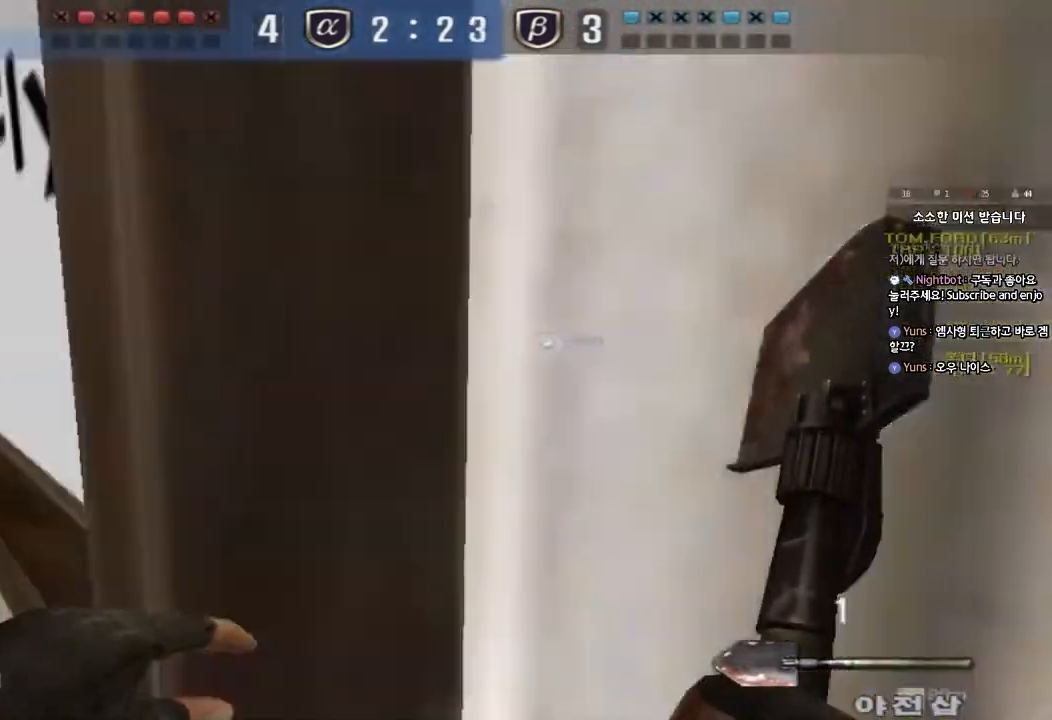
{"keys": ["a", "w"], "events": [[217, "ctrl", "down"], [250, "a", "up"], [250, "w", "up"], [333, "a", "down"], [333, "ctrl", "up"], [333, "w", "down"]]}
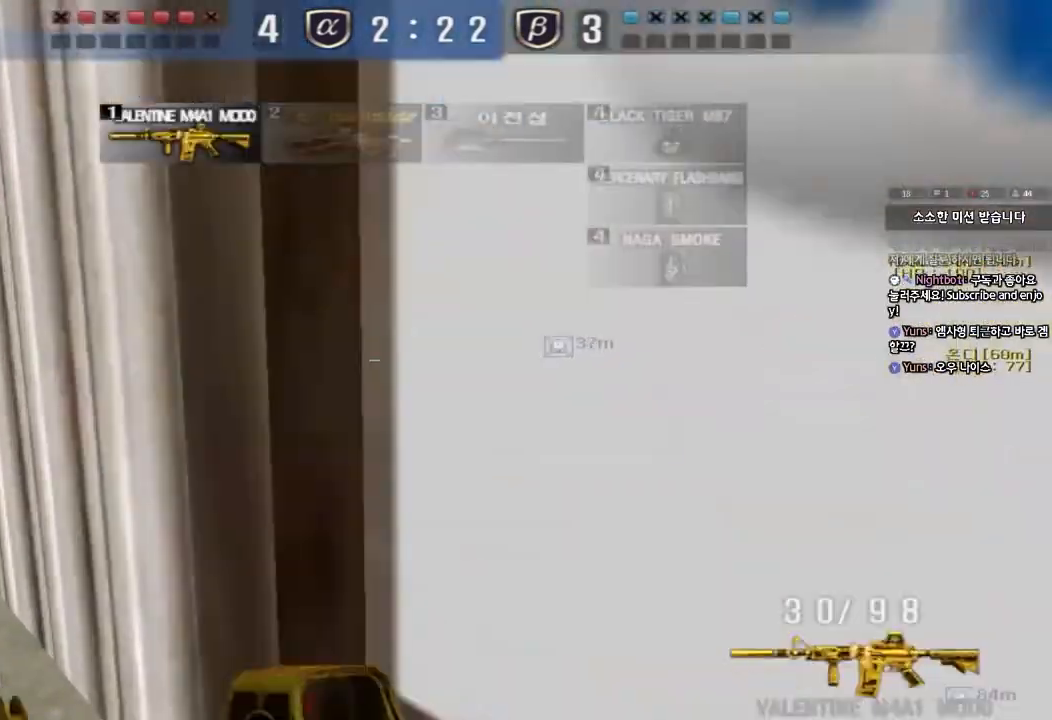
{"keys": ["ctrl"], "events": [[100, "ctrl", "down"], [117, "w", "up"], [133, "a", "up"], [217, "a", "down"], [217, "ctrl", "up"], [217, "w", "down"], [483, "ctrl", "down"], [483, "w", "up"], [500, "a", "up"]]}
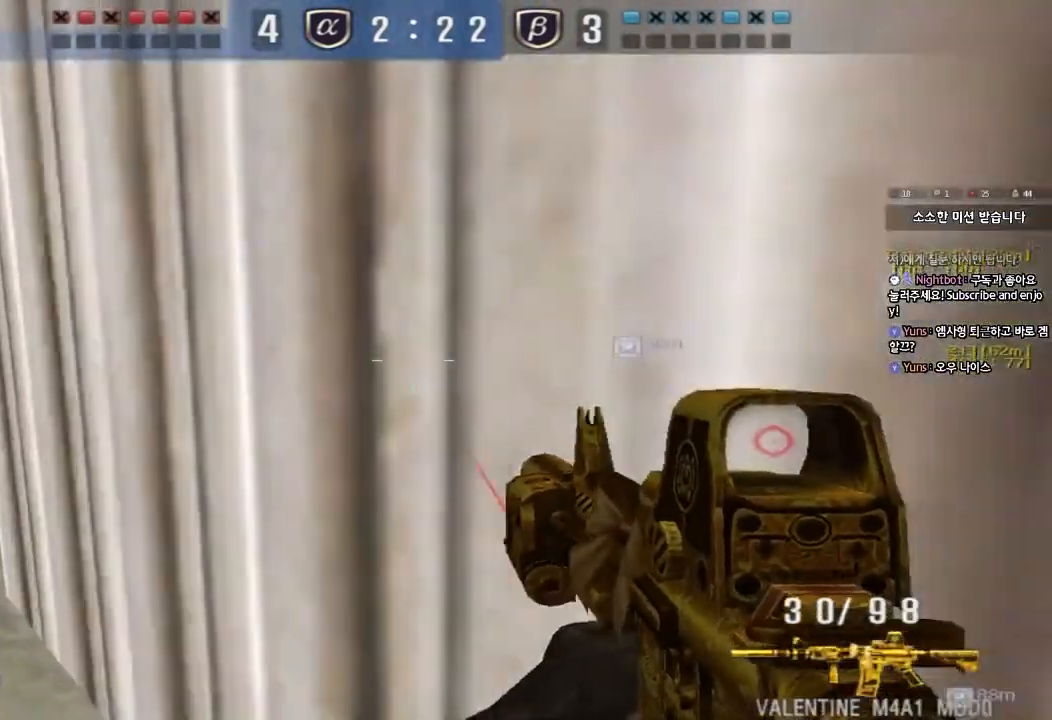
{"keys": ["a", "w"], "events": [[83, "a", "down"], [83, "ctrl", "up"], [83, "w", "down"], [350, "ctrl", "down"], [367, "w", "up"], [383, "a", "up"], [467, "a", "down"], [467, "ctrl", "up"], [467, "w", "down"]]}
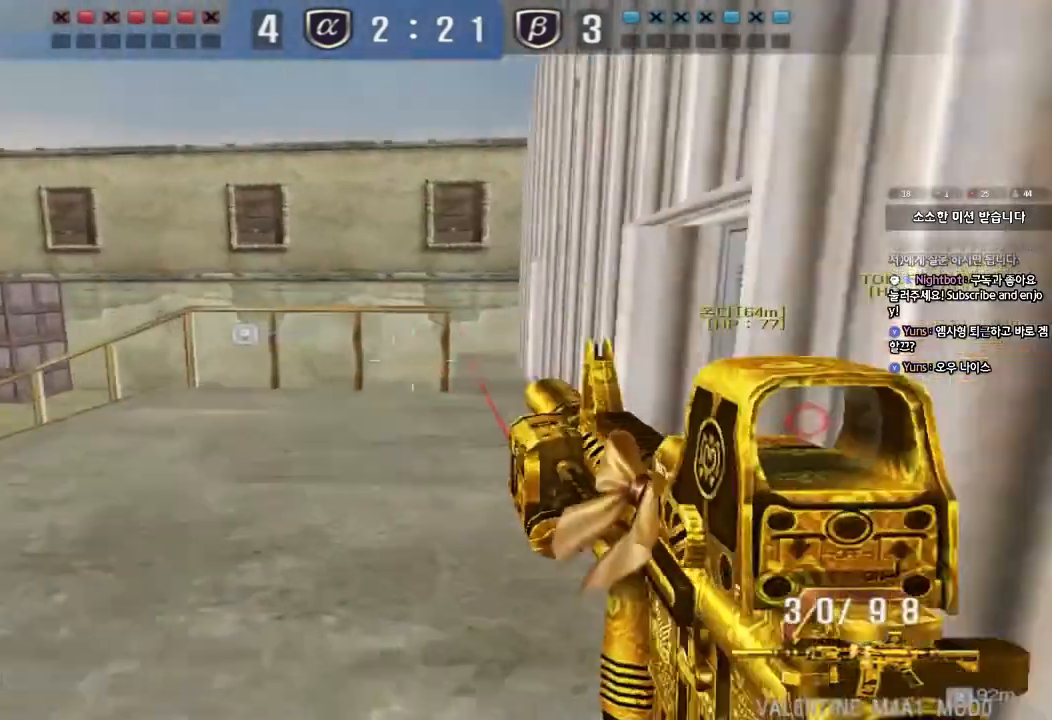
{"keys": ["d", "w"], "events": [[250, "ctrl", "down"], [250, "w", "up"], [267, "a", "up"], [333, "ctrl", "up"], [333, "w", "down"], [350, "d", "down"]]}
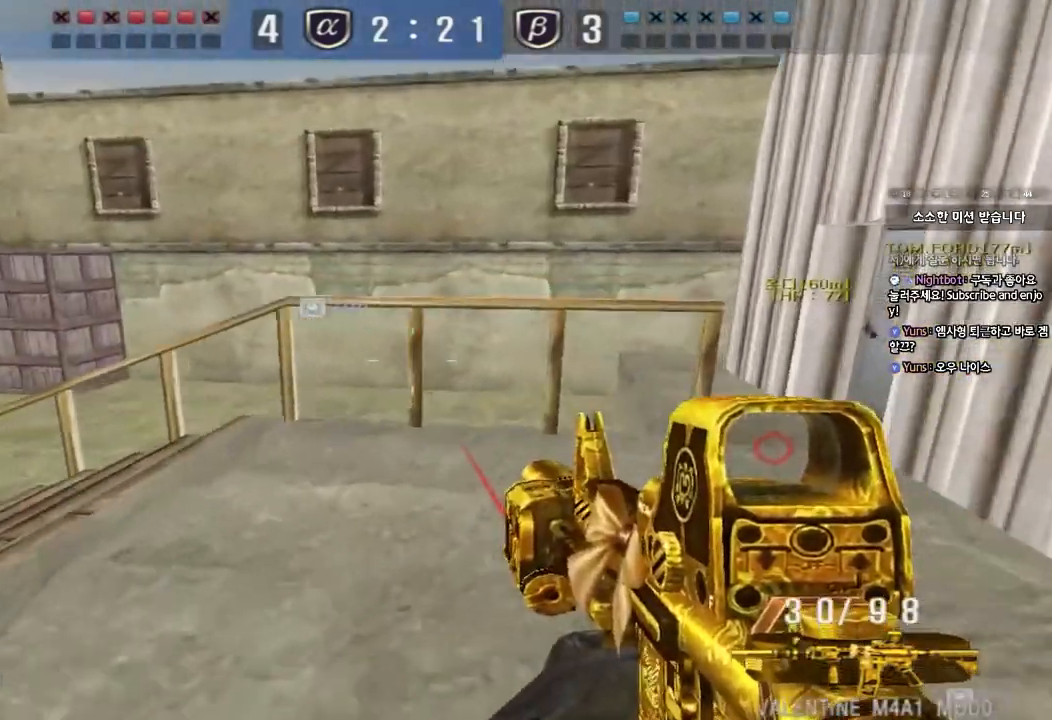
{"keys": ["ctrl"], "events": [[117, "ctrl", "down"], [117, "d", "up"], [133, "w", "up"], [217, "ctrl", "up"], [217, "d", "down"], [217, "w", "down"], [450, "ctrl", "down"], [450, "d", "up"], [467, "w", "up"]]}
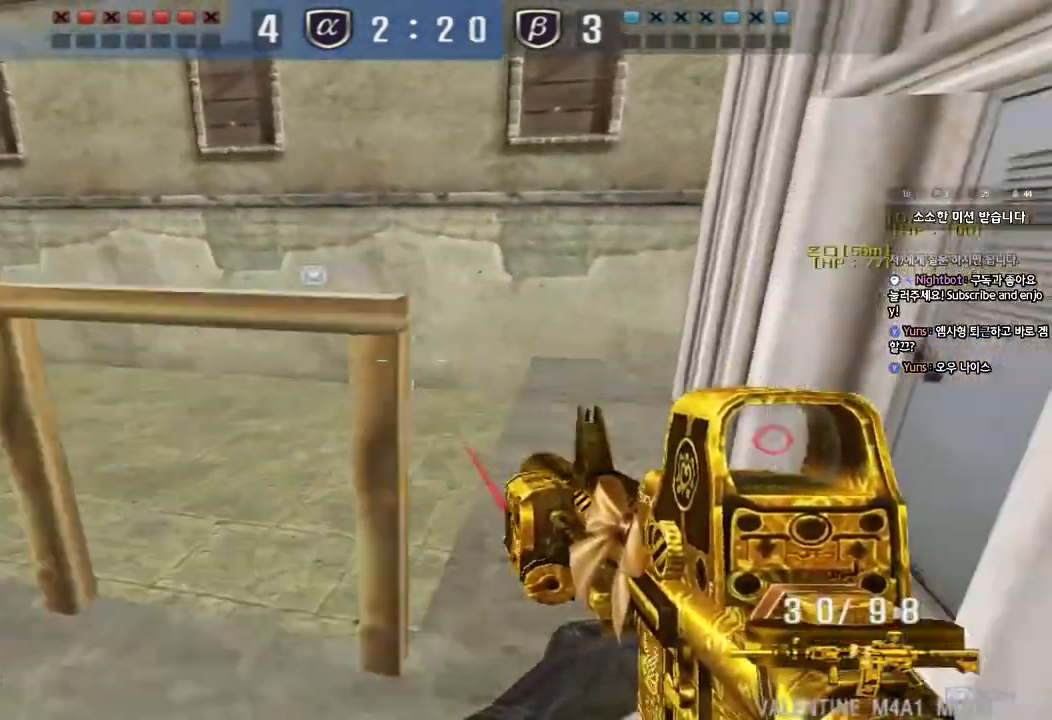
{"keys": ["a", "w"], "events": [[67, "a", "down"], [67, "ctrl", "up"], [67, "w", "down"], [283, "ctrl", "down"], [283, "w", "up"], [300, "a", "up"], [400, "a", "down"], [400, "ctrl", "up"], [400, "w", "down"]]}
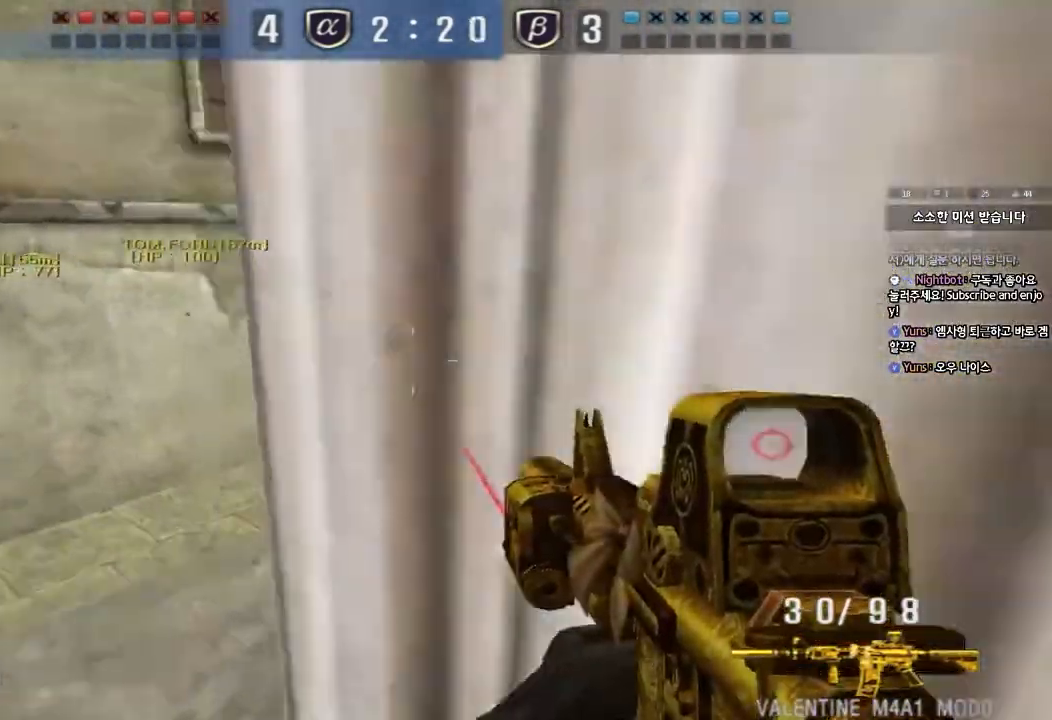
{"keys": ["ctrl"], "events": [[100, "ctrl", "down"], [100, "w", "up"], [117, "a", "up"], [183, "d", "down"], [183, "w", "down"], [200, "ctrl", "up"], [433, "ctrl", "down"], [433, "d", "up"], [450, "w", "up"]]}
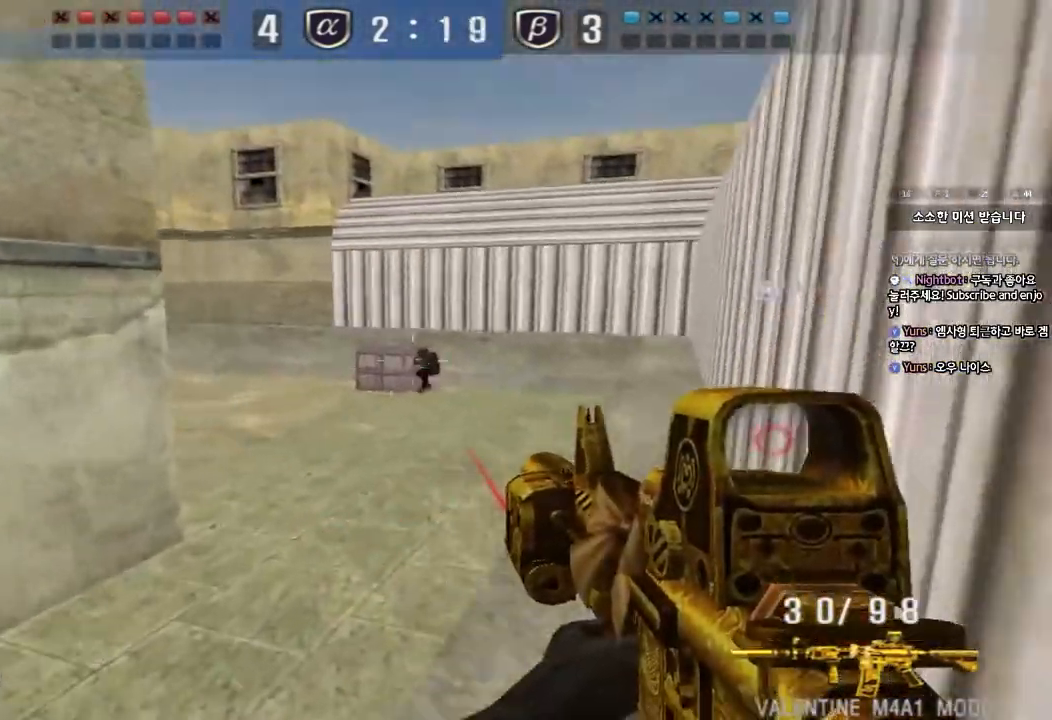
{"keys": ["d", "w"], "events": [[417, "w", "down"], [450, "d", "down"], [467, "ctrl", "up"]]}
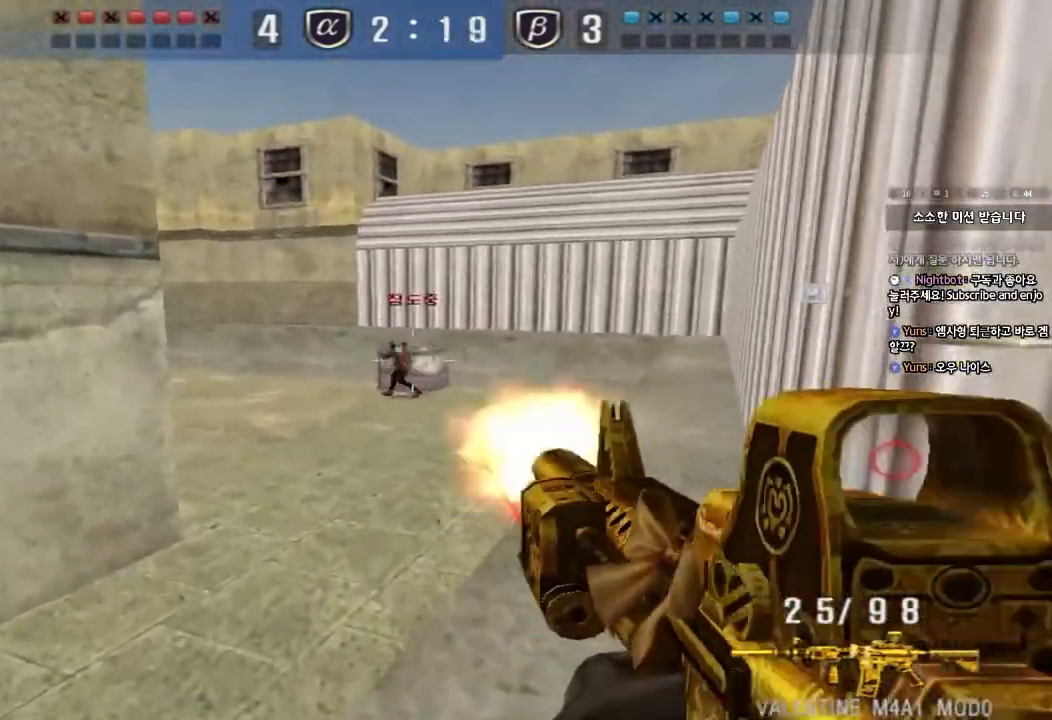
{"keys": [], "events": [[133, "d", "up"], [133, "w", "up"]]}
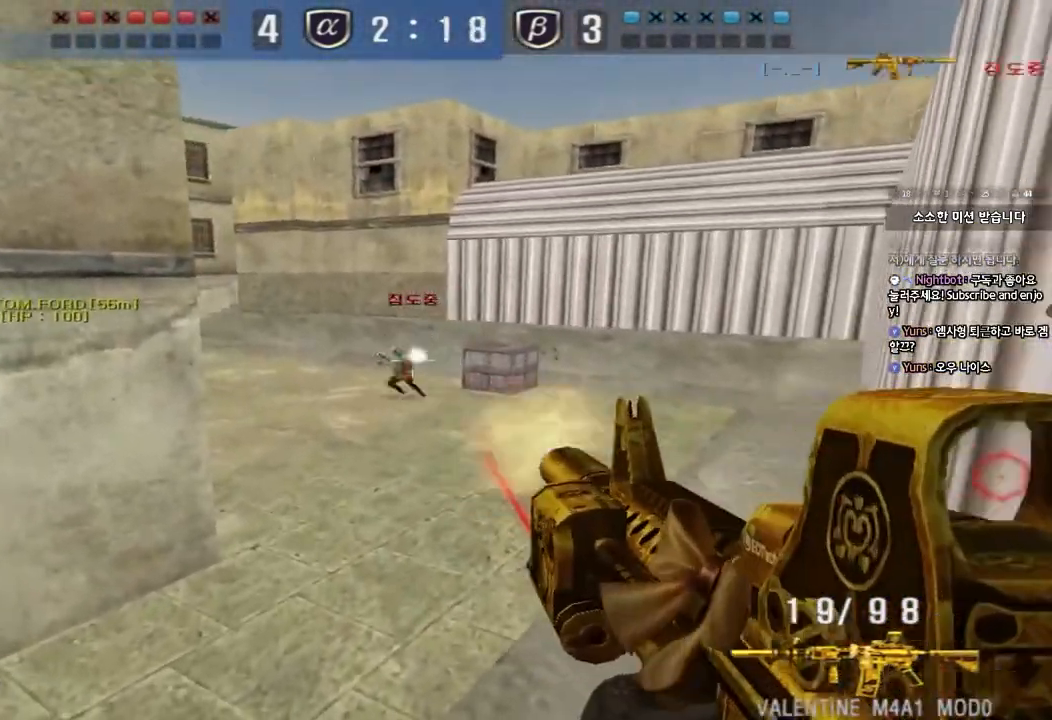
{"keys": ["ctrl", "space"], "events": [[100, "d", "down"], [100, "w", "down"], [450, "ctrl", "down"], [450, "d", "up"], [467, "w", "up"], [483, "space", "down"]]}
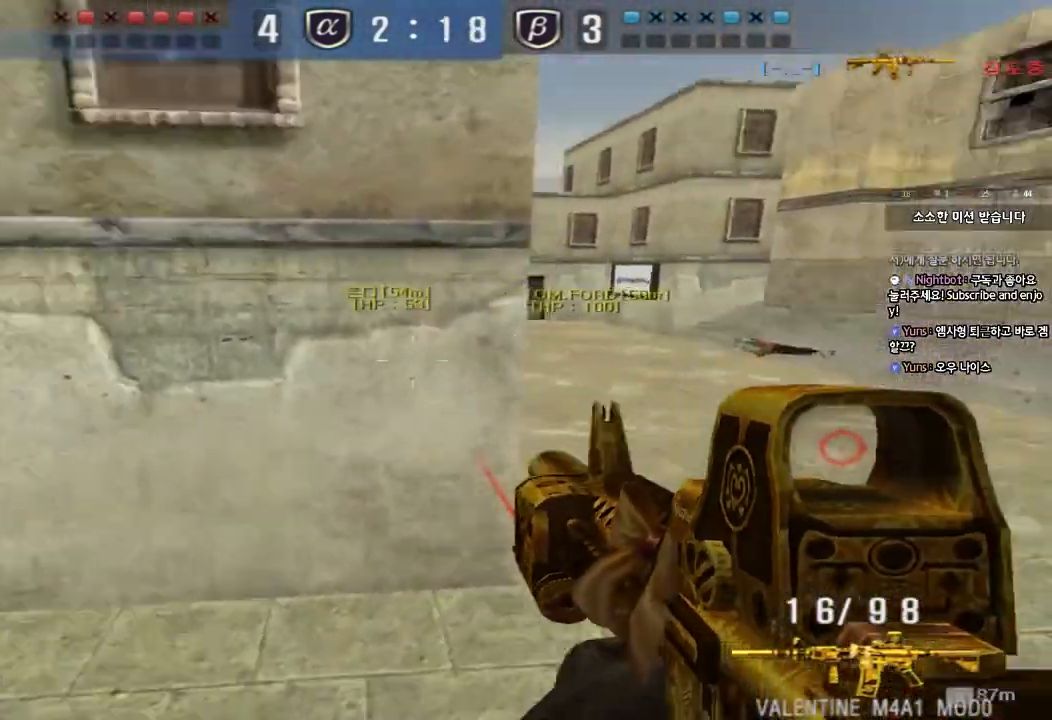
{"keys": ["d", "w"], "events": [[50, "d", "down"], [50, "w", "down"], [67, "ctrl", "up"], [67, "space", "up"], [167, "ctrl", "down"], [267, "ctrl", "up"], [383, "ctrl", "down"], [483, "ctrl", "up"]]}
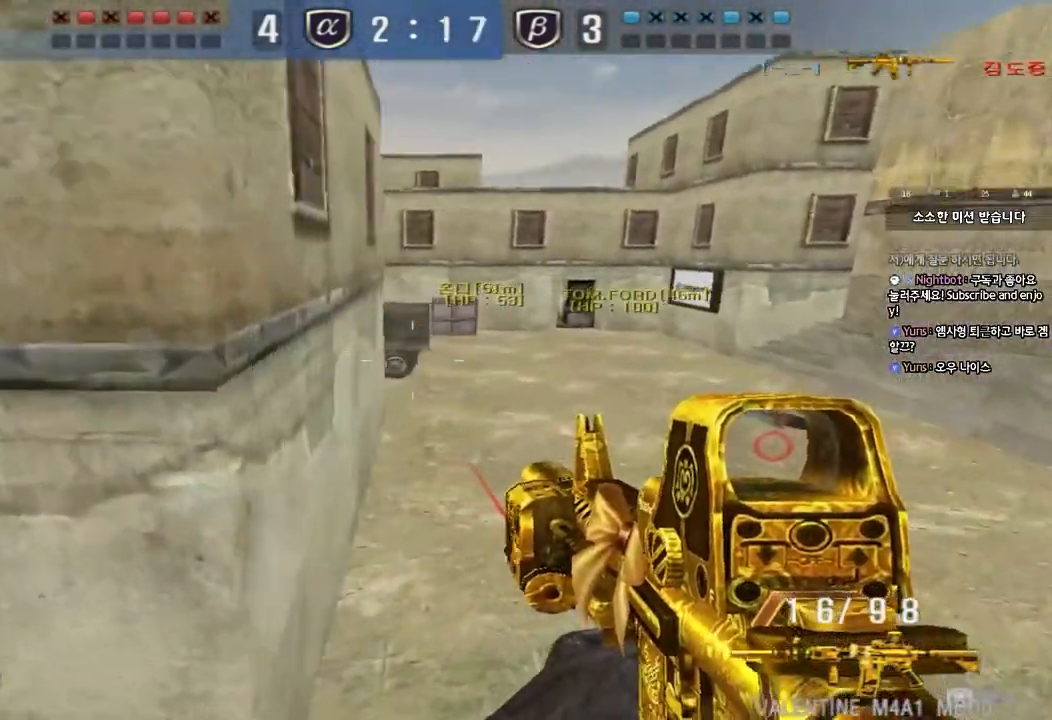
{"keys": ["a", "w"], "events": [[233, "d", "up"], [250, "a", "down"]]}
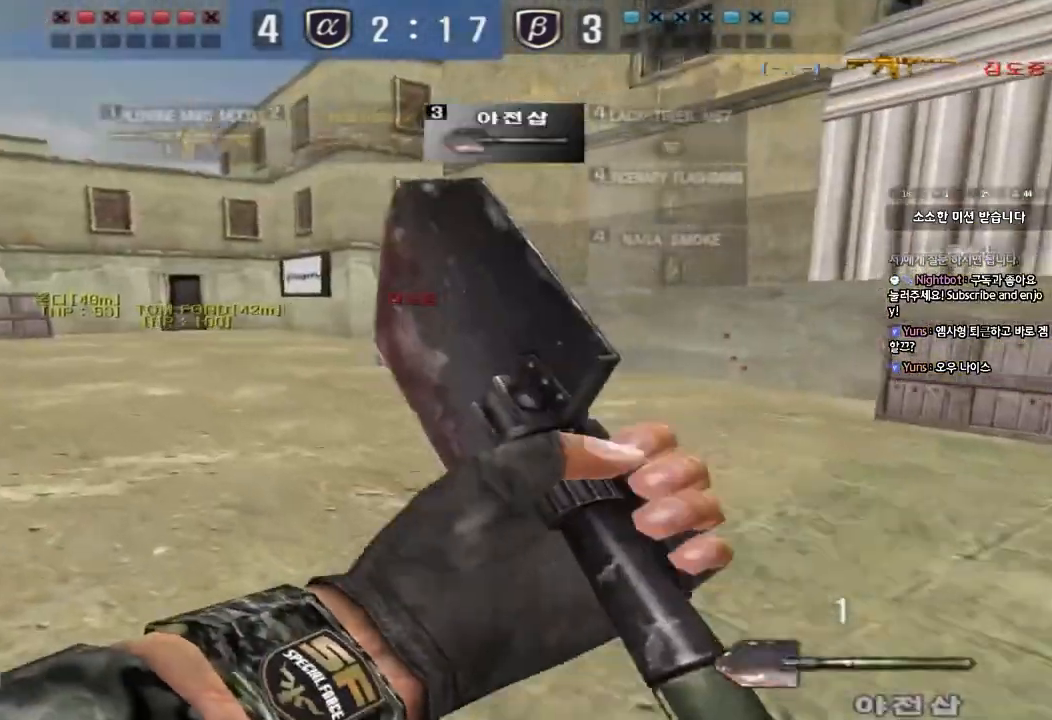
{"keys": ["a", "w"], "events": []}
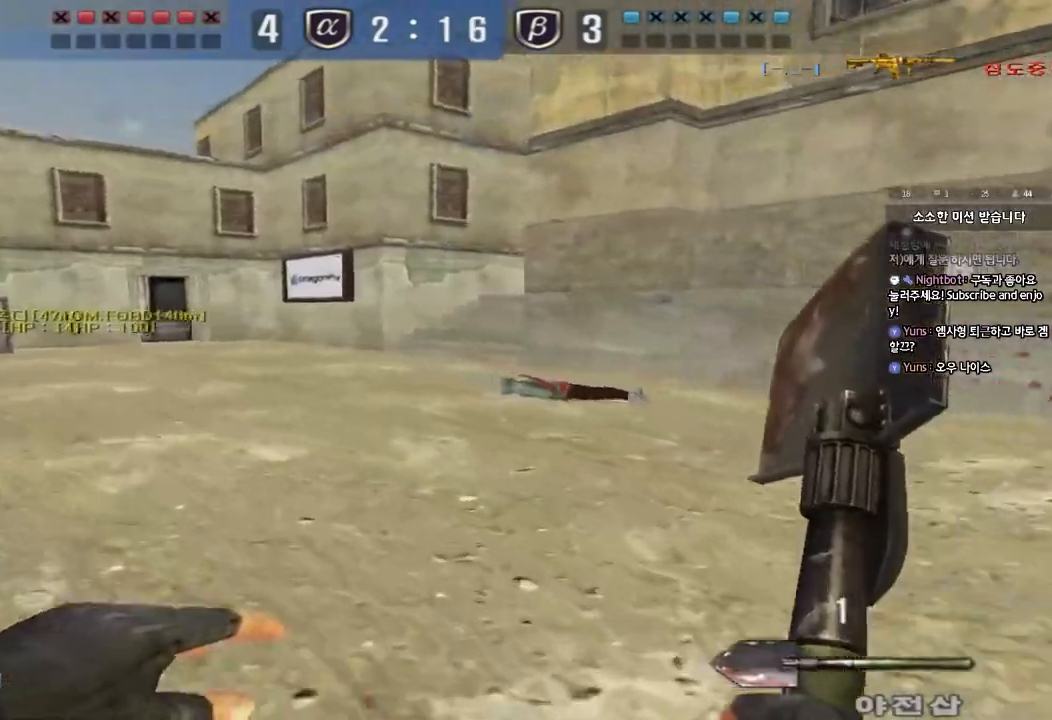
{"keys": ["a", "w"], "events": []}
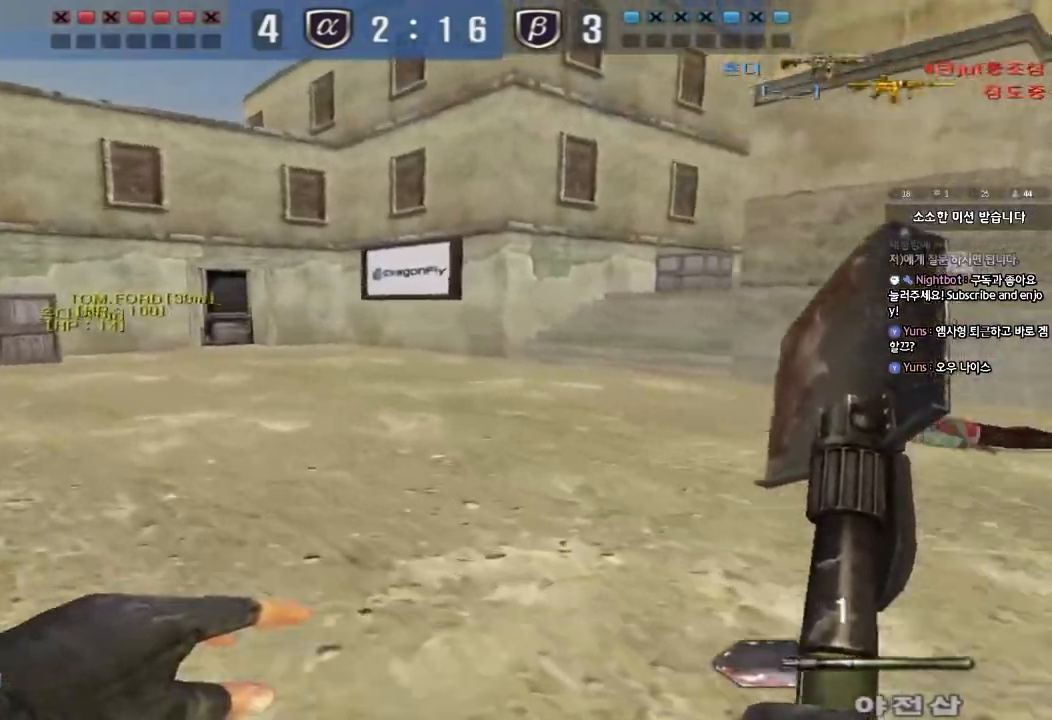
{"keys": ["ctrl", "space", "tab"], "events": [[67, "a", "up"], [100, "d", "down"], [183, "tab", "down"], [417, "d", "up"], [417, "w", "up"], [433, "ctrl", "down"], [450, "space", "down"]]}
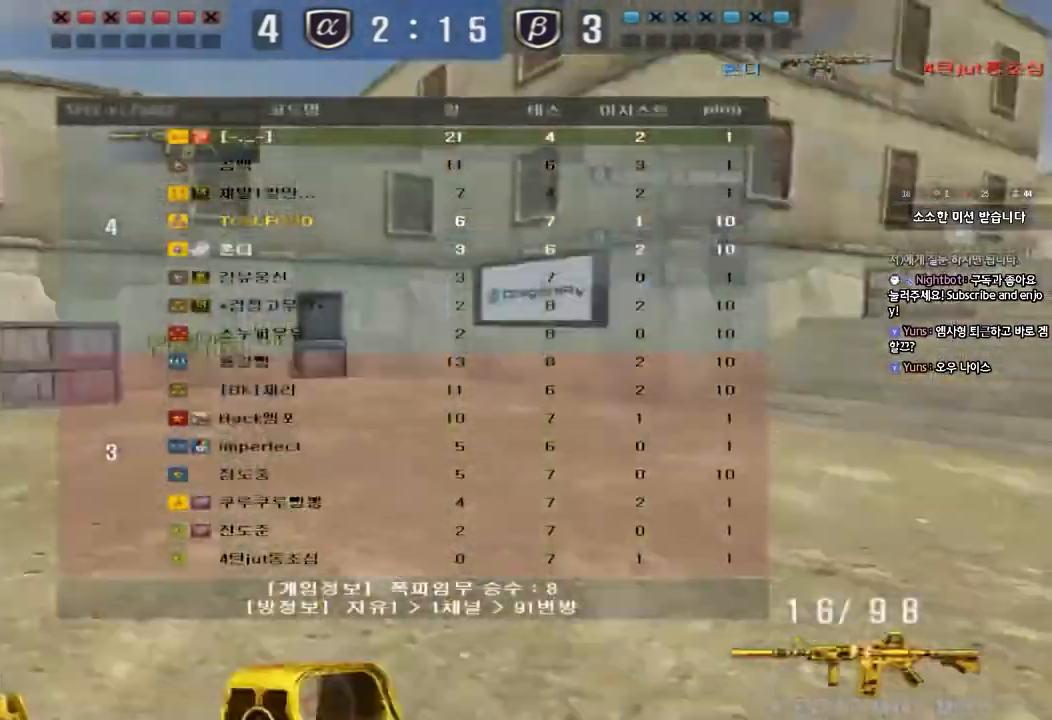
{"keys": ["a", "w"], "events": [[83, "space", "up"], [100, "r", "down"], [167, "r", "up"], [217, "r", "down"], [333, "r", "up"], [383, "tab", "up"], [417, "ctrl", "up"], [500, "a", "down"], [500, "w", "down"]]}
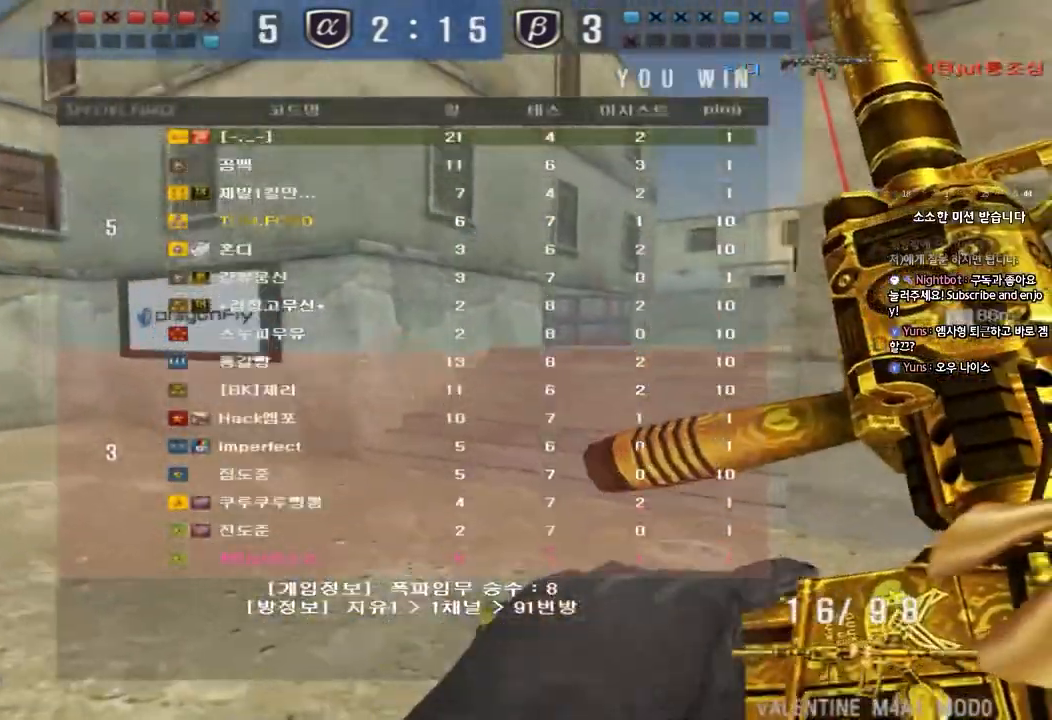
{"keys": ["a", "shift", "w"], "events": [[217, "shift", "down"], [217, "w", "up"], [233, "a", "up"], [267, "space", "down"], [333, "a", "down"], [333, "w", "down"], [350, "shift", "up"], [367, "space", "up"], [450, "shift", "down"]]}
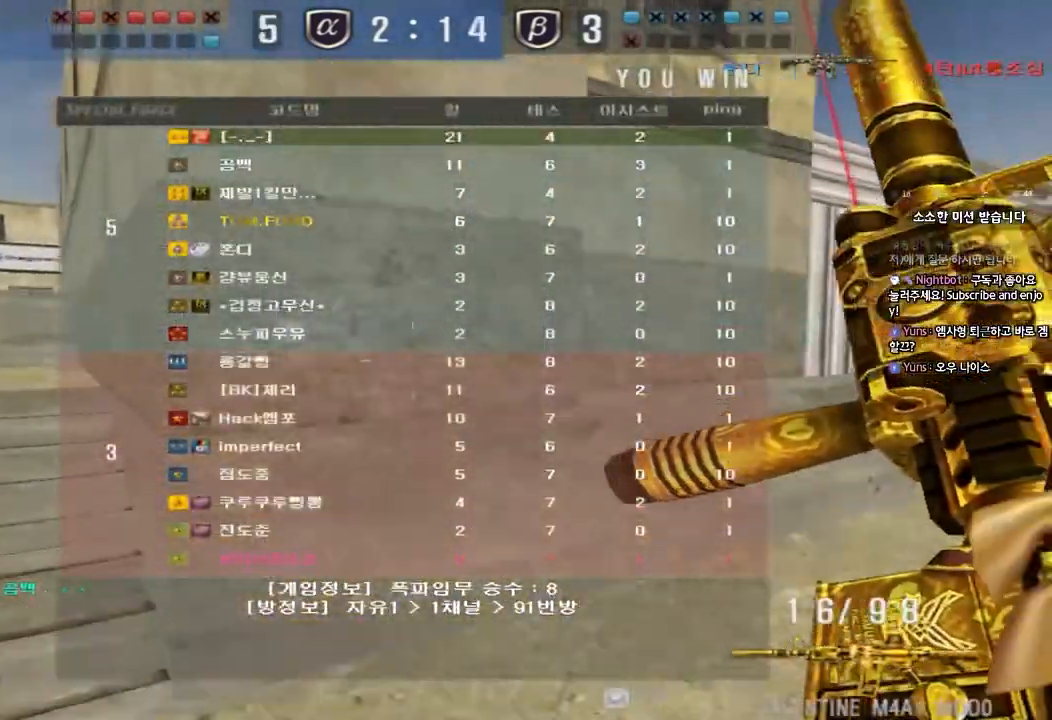
{"keys": ["a", "w"], "events": [[83, "shift", "up"], [133, "shift", "down"], [267, "shift", "up"]]}
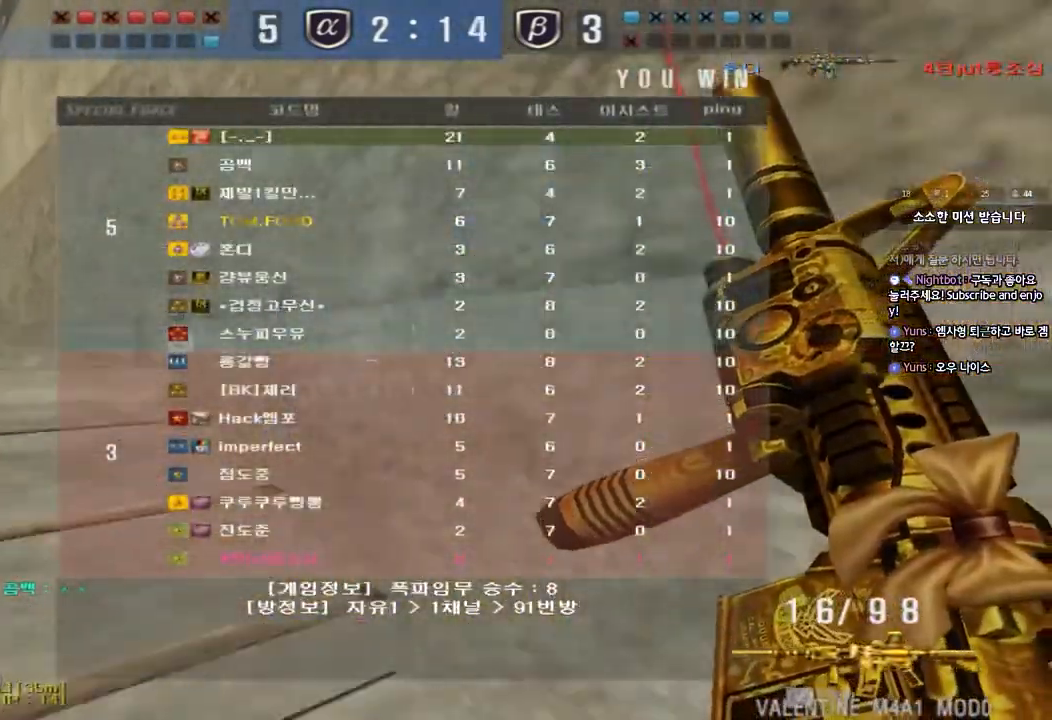
{"keys": ["shift", "space"], "events": [[433, "shift", "down"], [450, "a", "up"], [450, "w", "up"], [483, "space", "down"]]}
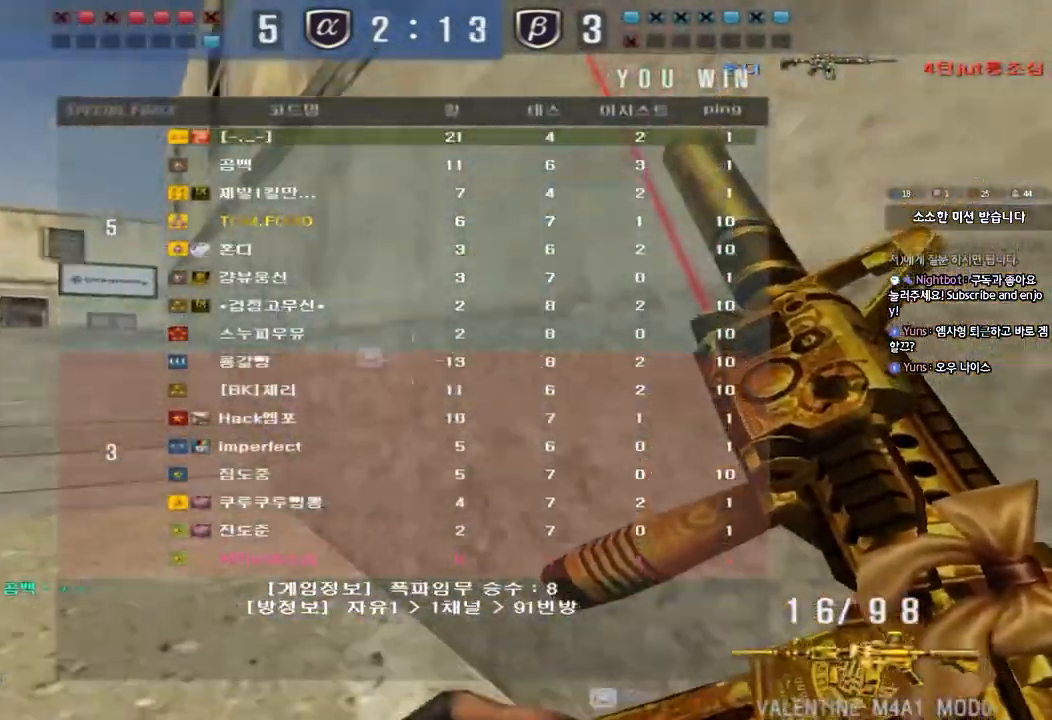
{"keys": [], "events": [[100, "space", "up"], [467, "shift", "up"]]}
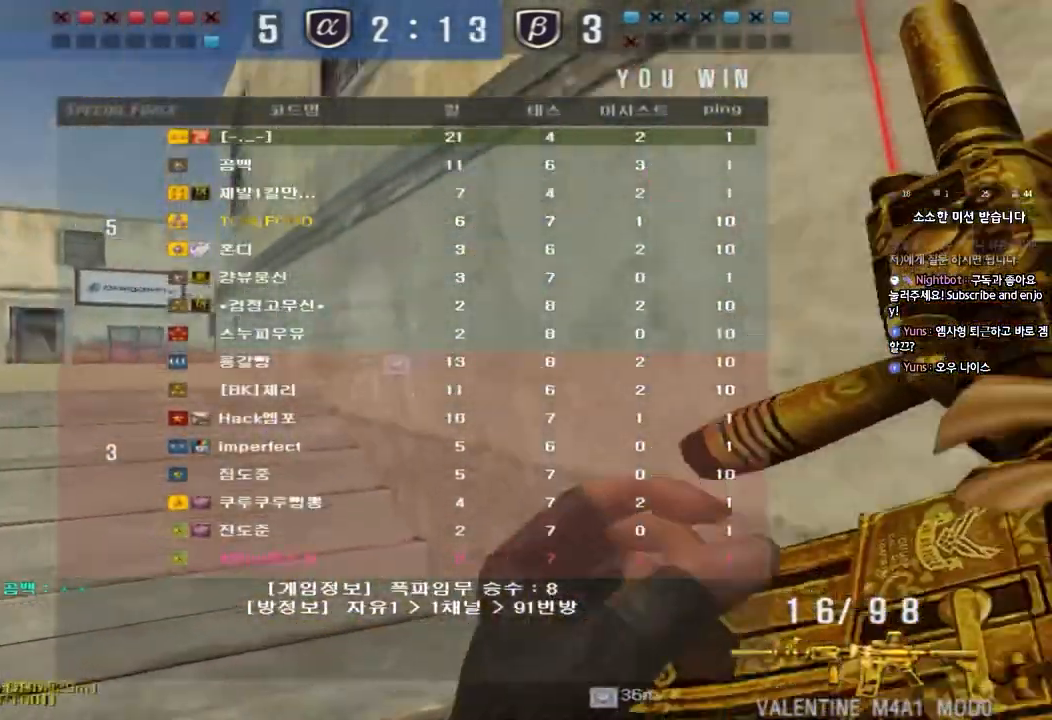
{"keys": ["a", "w"], "events": [[17, "a", "down"], [33, "w", "down"]]}
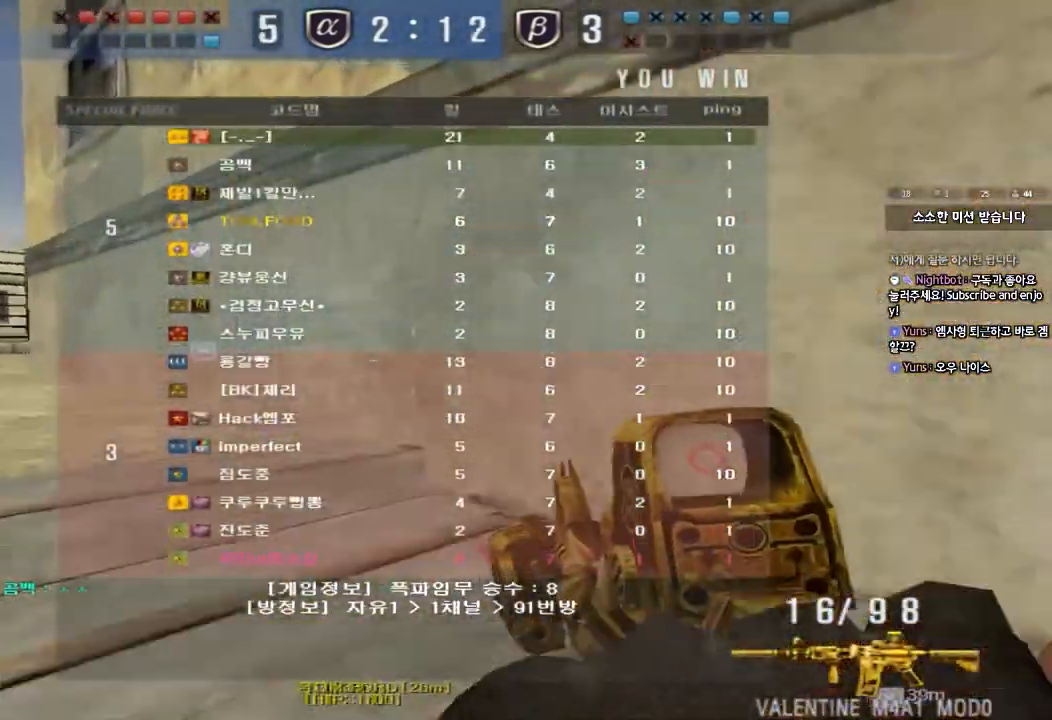
{"keys": [], "events": [[100, "shift", "down"], [100, "w", "up"], [117, "a", "up"], [167, "space", "down"], [333, "space", "up"], [450, "shift", "up"]]}
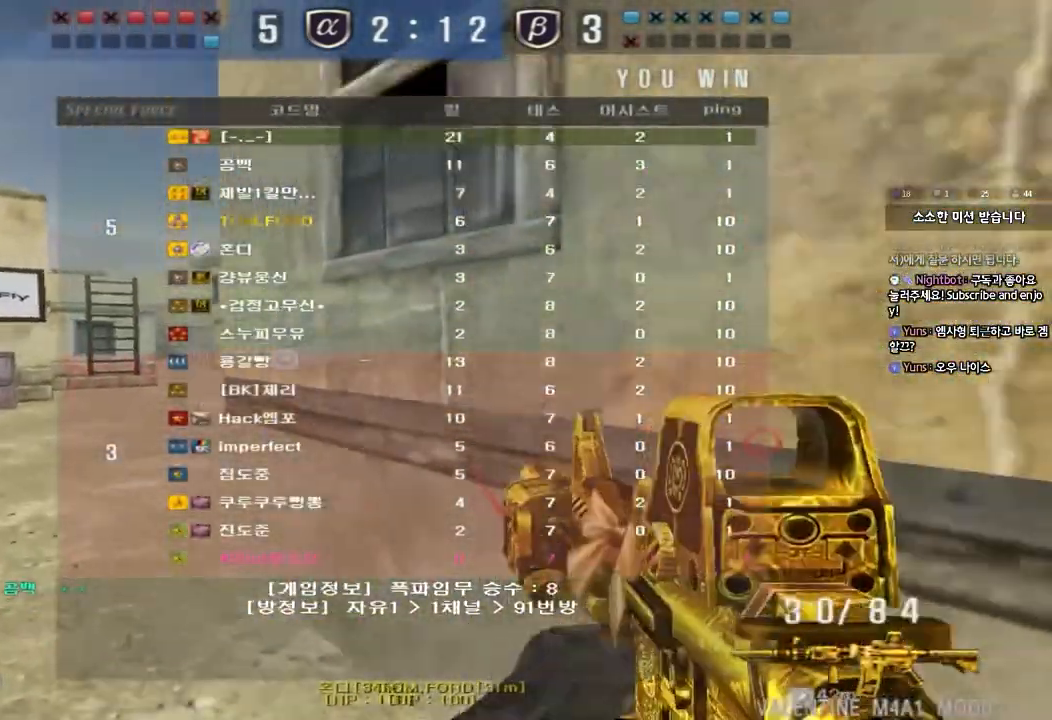
{"keys": ["a", "w"], "events": [[100, "a", "down"], [117, "w", "down"]]}
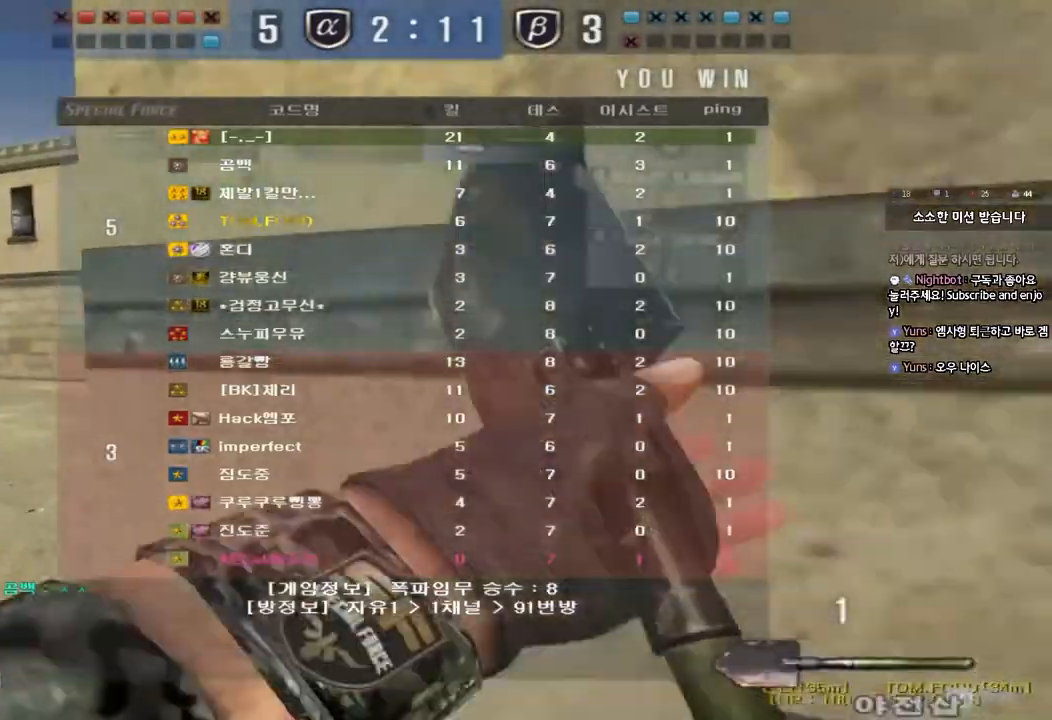
{"keys": ["ctrl", "space"], "events": [[150, "a", "up"], [200, "d", "down"], [433, "ctrl", "down"], [450, "d", "up"], [467, "space", "down"], [467, "w", "up"]]}
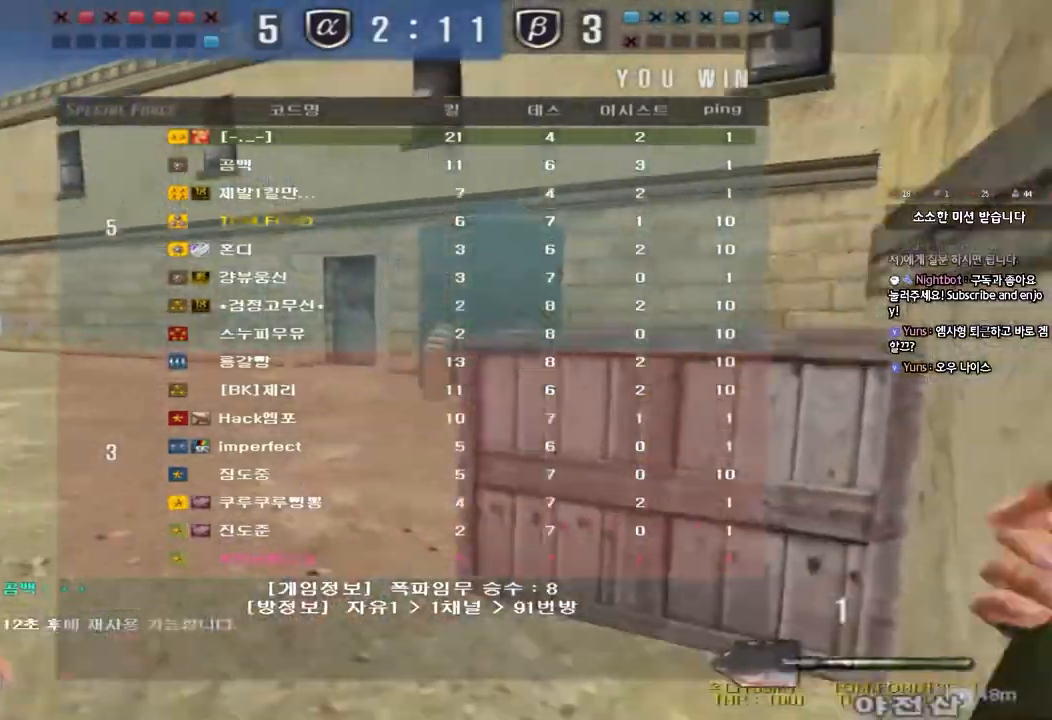
{"keys": ["d", "w"], "events": [[100, "space", "up"], [117, "ctrl", "up"], [383, "w", "down"], [433, "d", "down"]]}
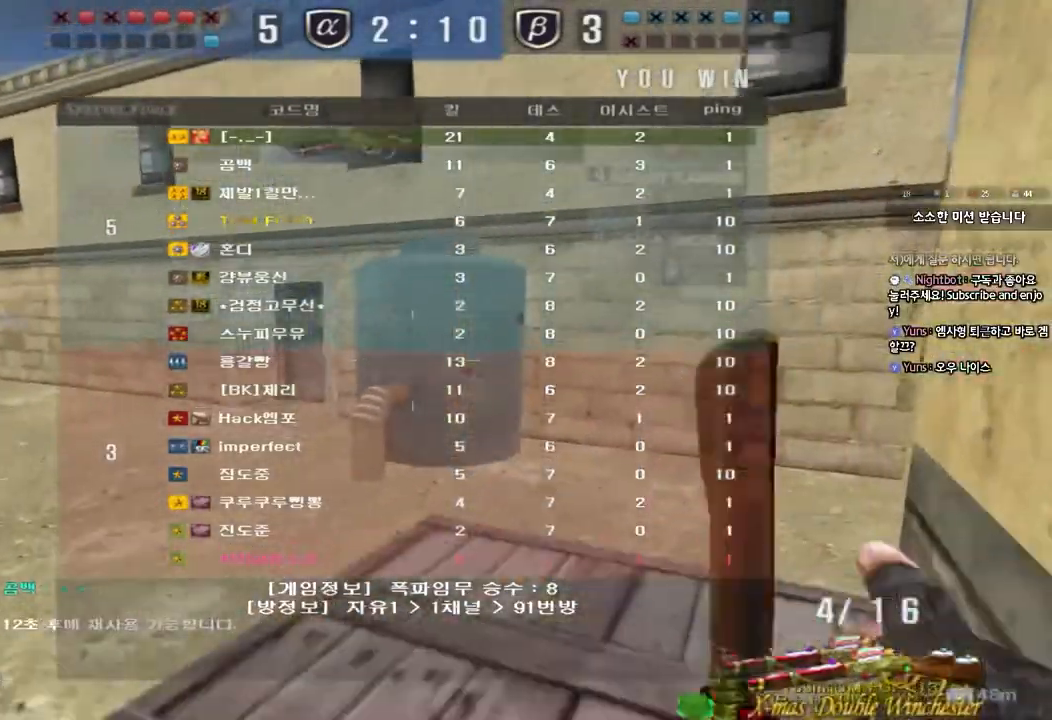
{"keys": ["ctrl"], "events": [[17, "d", "up"], [17, "shift", "down"], [33, "w", "up"], [150, "shift", "up"], [150, "w", "down"], [200, "d", "down"], [350, "ctrl", "down"], [367, "space", "down"], [450, "d", "up"], [450, "w", "up"], [467, "space", "up"]]}